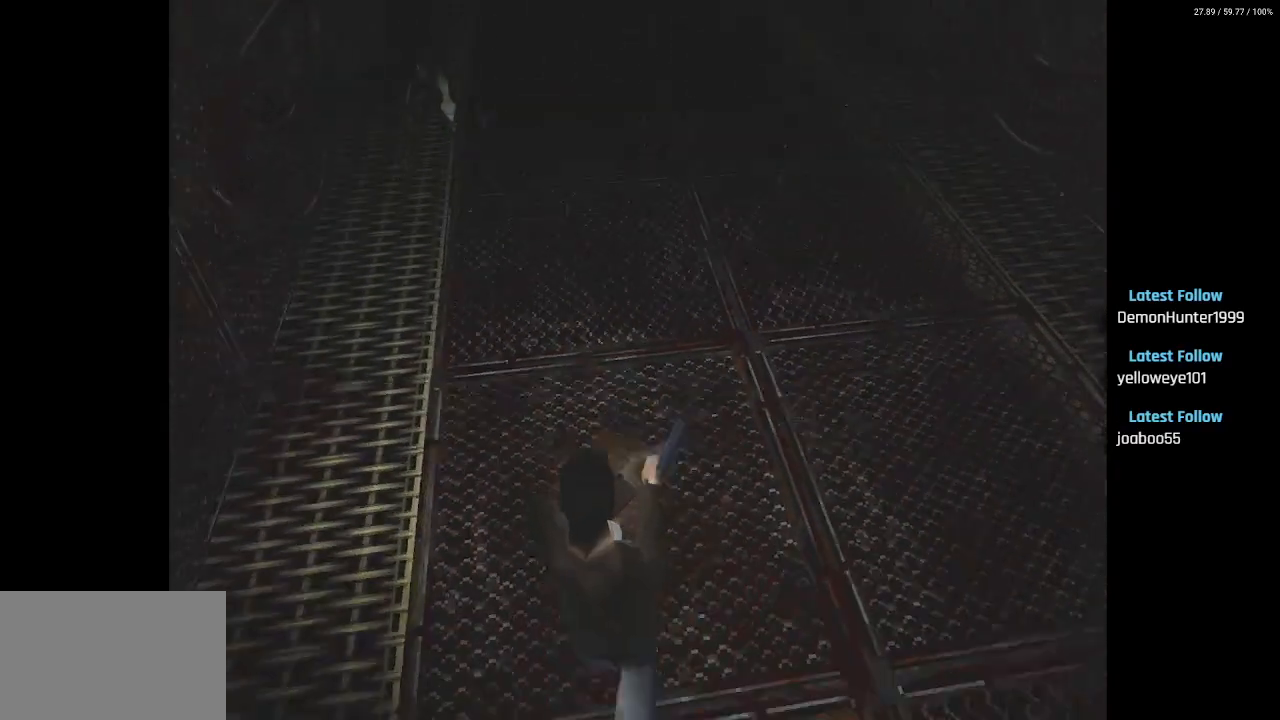
Gameplay with a controller (PlayStation layout); each line is a JSON object with the inputs held at the frame after it (dt_ms = milliseconds from this image to that frame). "events" lists button and stick changes between this image and that frame as [ms after this image, input, new state], when the widget could be followed in between.
{"dt_ms": 500, "buttons": ["R2", "DPAD_DOWN", "DPAD_RIGHT"], "left_stick": "center", "right_stick": "center", "events": [[117, "DPAD_LEFT", "up"], [333, "DPAD_LEFT", "down"], [433, "DPAD_LEFT", "up"], [483, "DPAD_RIGHT", "down"]]}
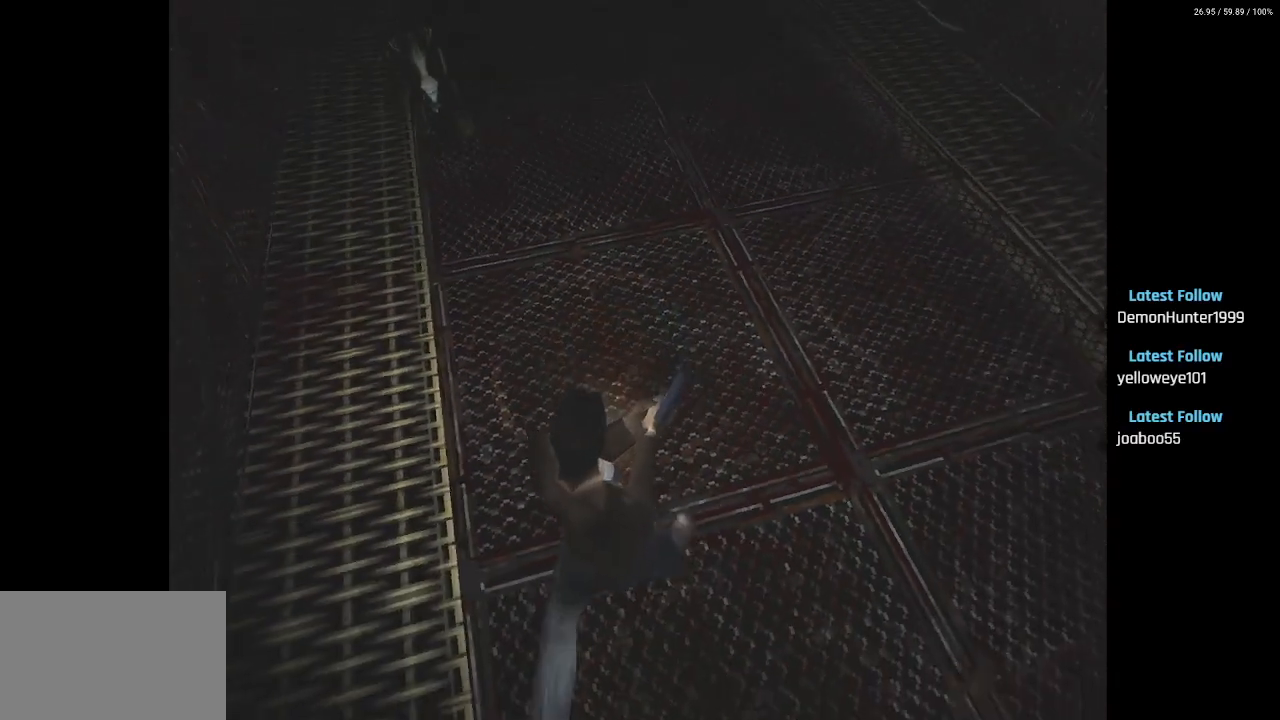
{"dt_ms": 500, "buttons": ["R2", "DPAD_DOWN"], "left_stick": "center", "right_stick": "center", "events": [[383, "CROSS", "down"], [417, "R1", "down"], [467, "DPAD_RIGHT", "up"], [467, "R1", "up"], [483, "CROSS", "up"]]}
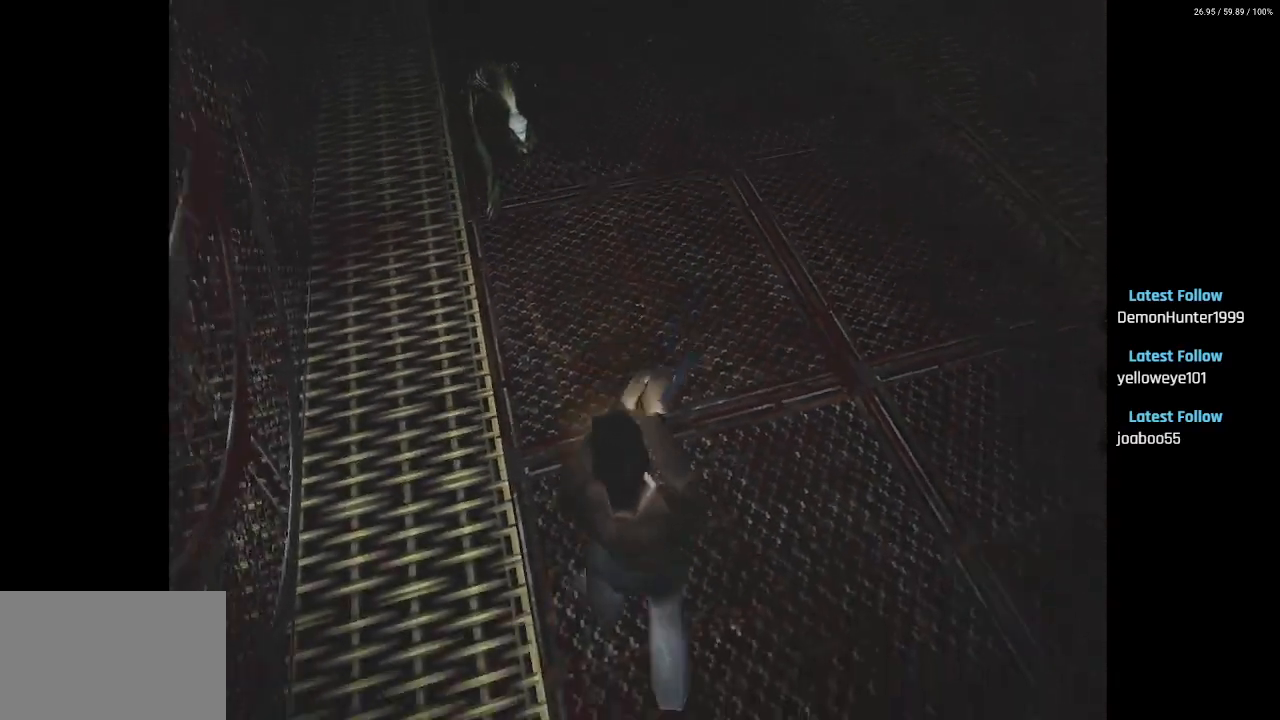
{"dt_ms": 1000, "buttons": ["CROSS", "R2", "DPAD_DOWN"], "left_stick": "center", "right_stick": "center"}
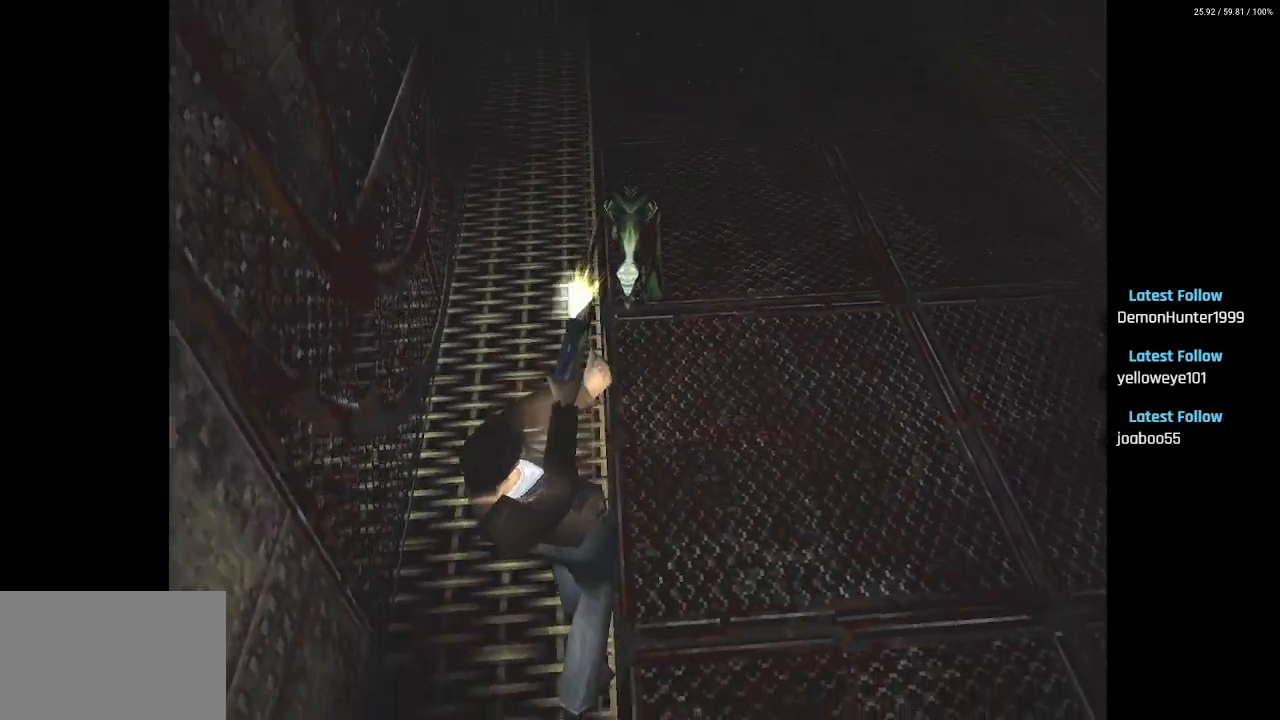
{"dt_ms": 500, "buttons": ["R2", "DPAD_DOWN"], "left_stick": "center", "right_stick": "center"}
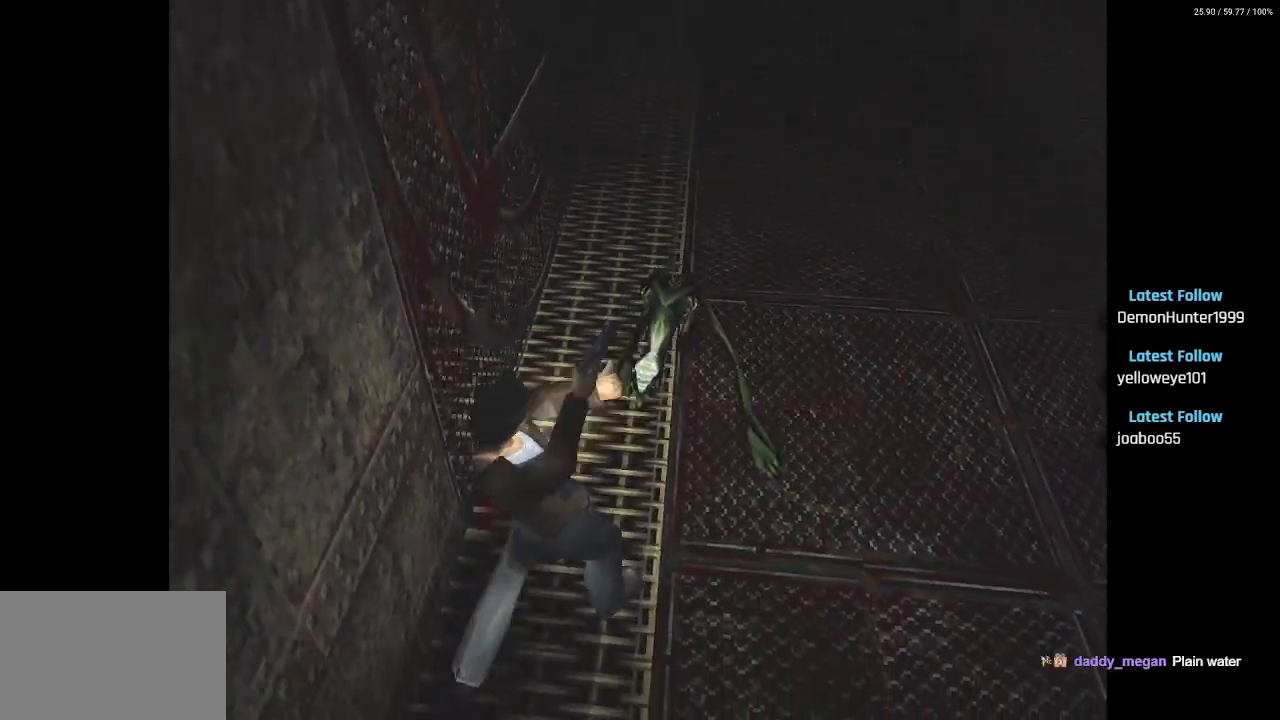
{"dt_ms": 500, "buttons": ["R2", "DPAD_DOWN"], "left_stick": "center", "right_stick": "center", "events": [[17, "CROSS", "down"], [117, "CROSS", "up"], [217, "CROSS", "down"], [250, "DPAD_LEFT", "down"], [333, "CROSS", "up"], [450, "DPAD_LEFT", "up"]]}
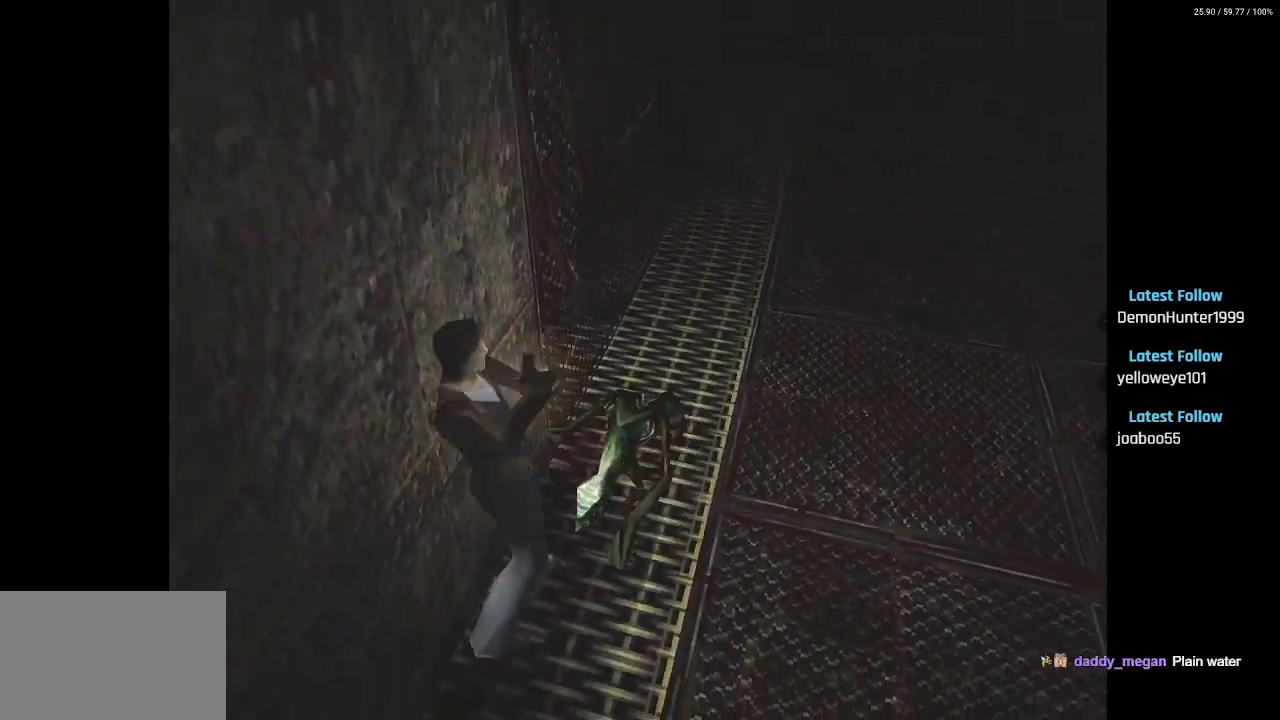
{"dt_ms": 1000, "buttons": ["CROSS", "R2", "DPAD_DOWN"], "left_stick": "center", "right_stick": "center"}